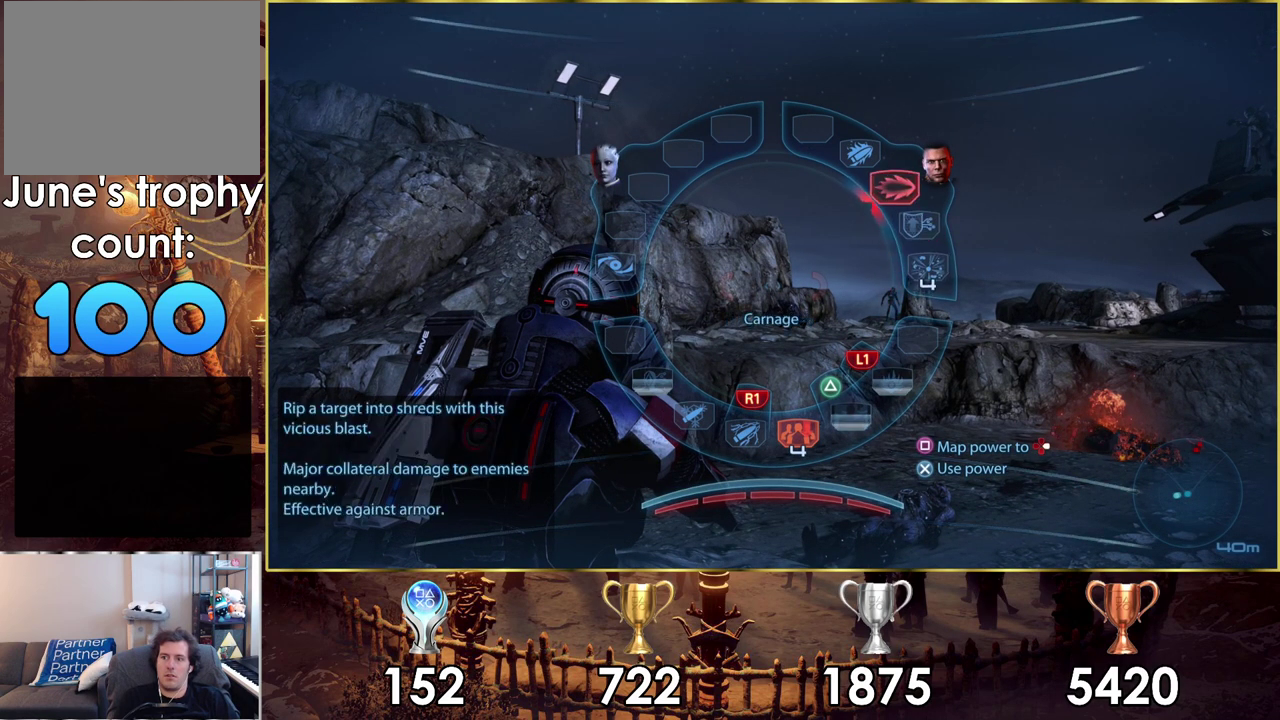
Gameplay with a controller (PlayStation layout); each line is a JSON object with the inputs held at the frame after it (dt_ms = milliseconds from this image to that frame). "events" lists button and stick changes between this image and that frame as [ms after this image, input, new state], when the widget could be followed in between.
{"dt_ms": 300, "buttons": ["R1"], "left_stick": "right", "right_stick": "center", "events": [[250, "left_stick", "up-right"], [300, "left_stick", "right"]]}
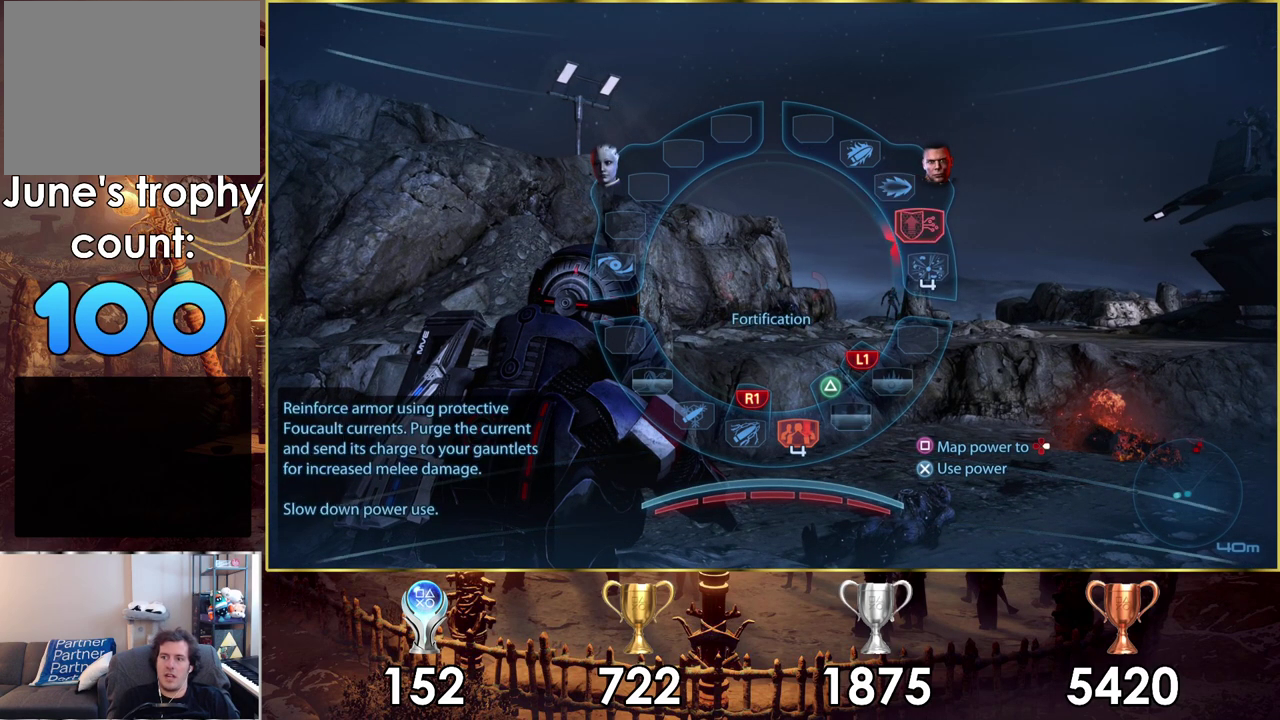
{"dt_ms": 500, "buttons": ["R1"], "left_stick": "right", "right_stick": "center", "events": []}
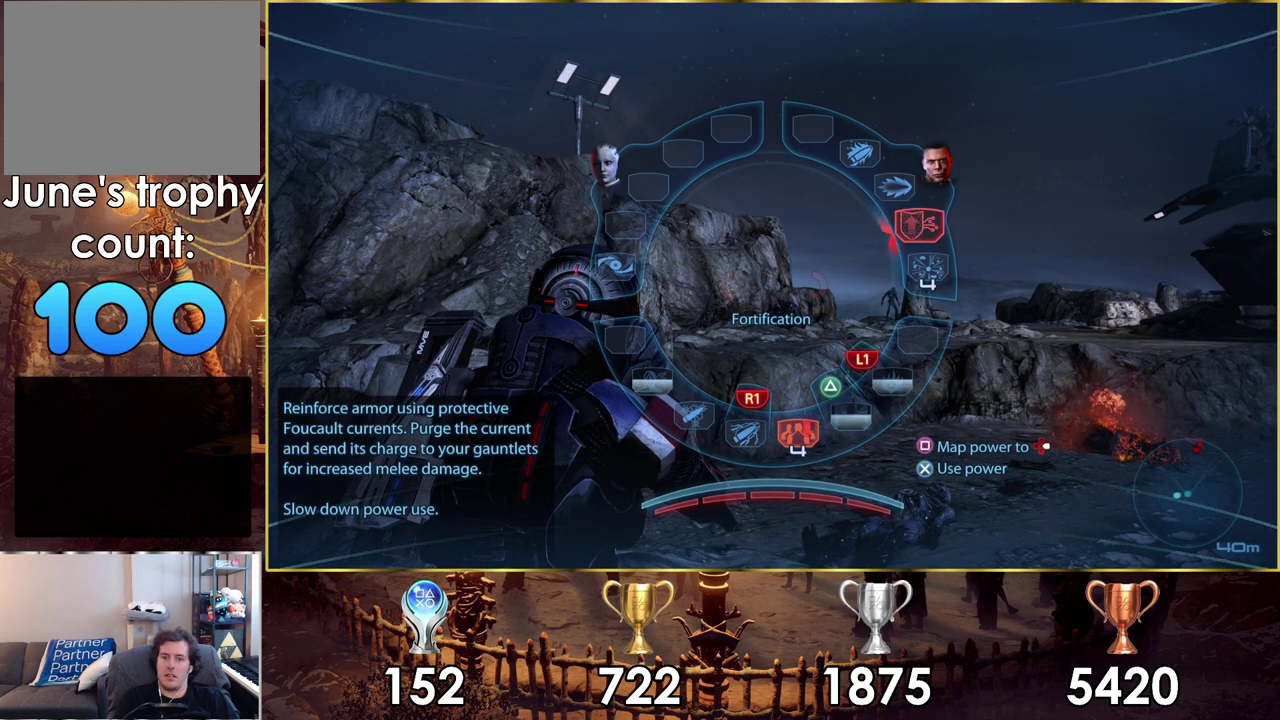
{"dt_ms": 500, "buttons": ["R1"], "left_stick": "right", "right_stick": "center", "events": []}
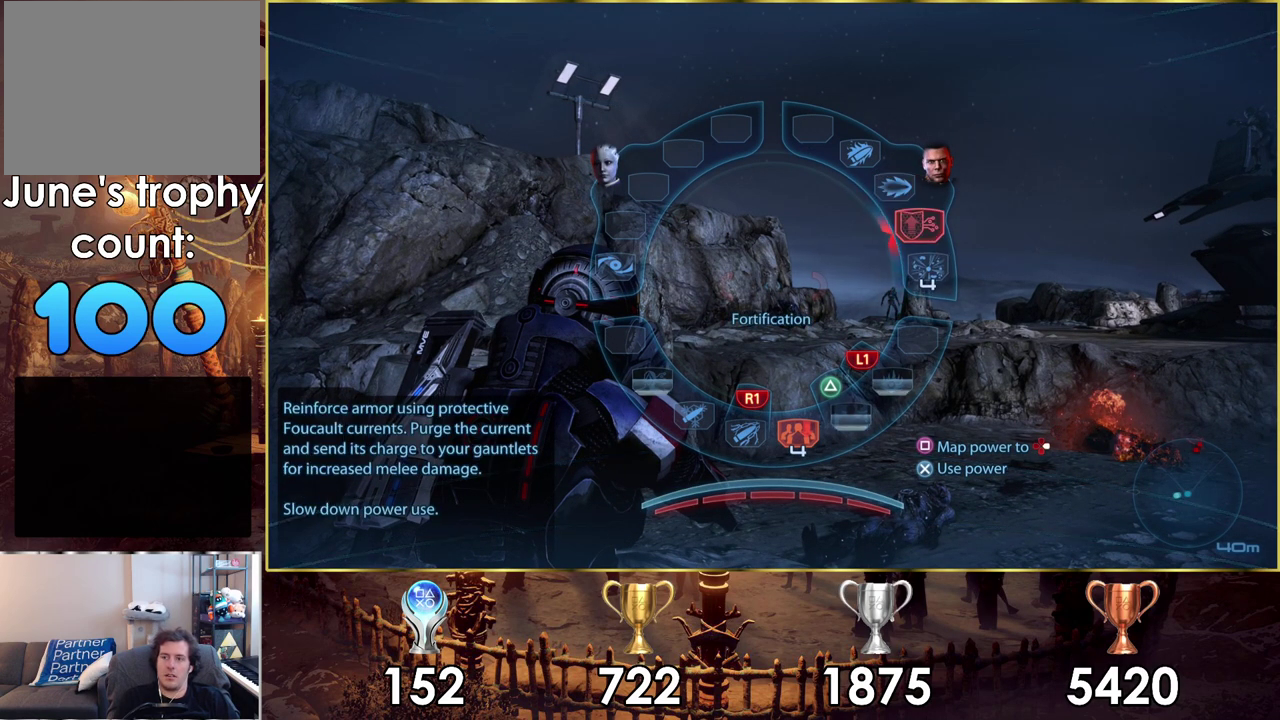
{"dt_ms": 500, "buttons": ["R1"], "left_stick": "up-right", "right_stick": "center"}
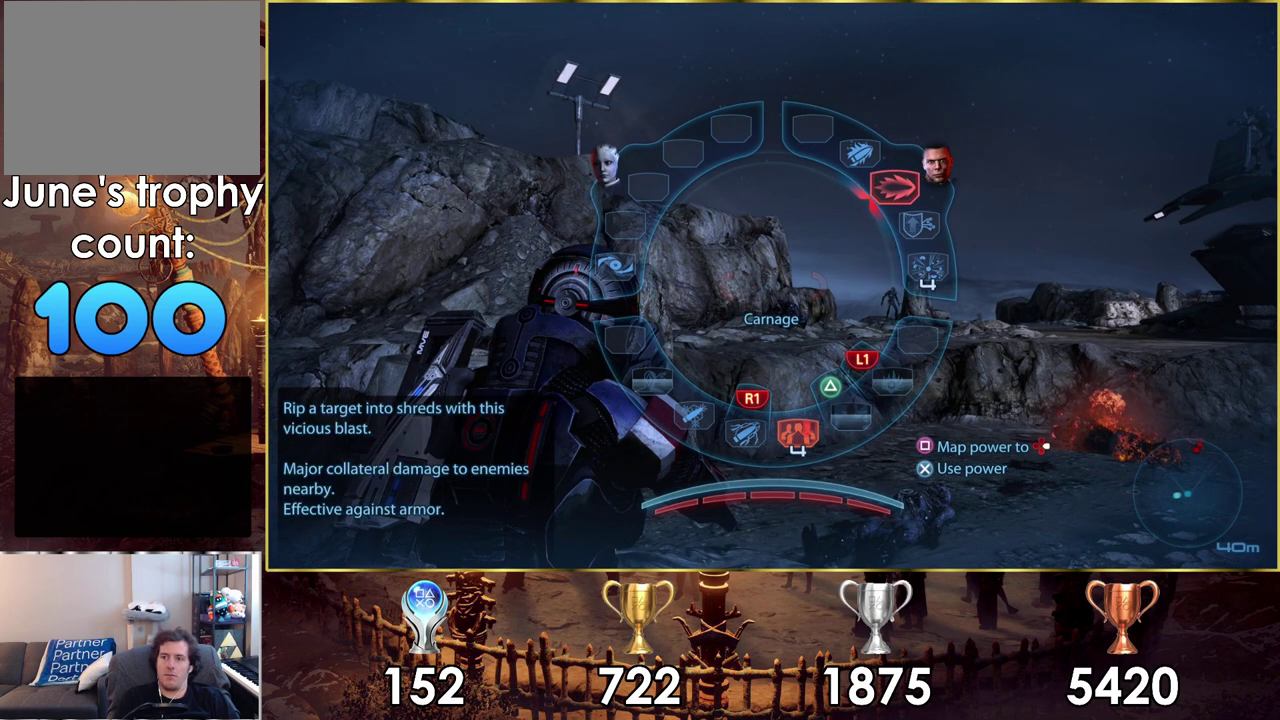
{"dt_ms": 500, "buttons": ["R1"], "left_stick": "up-right", "right_stick": "center"}
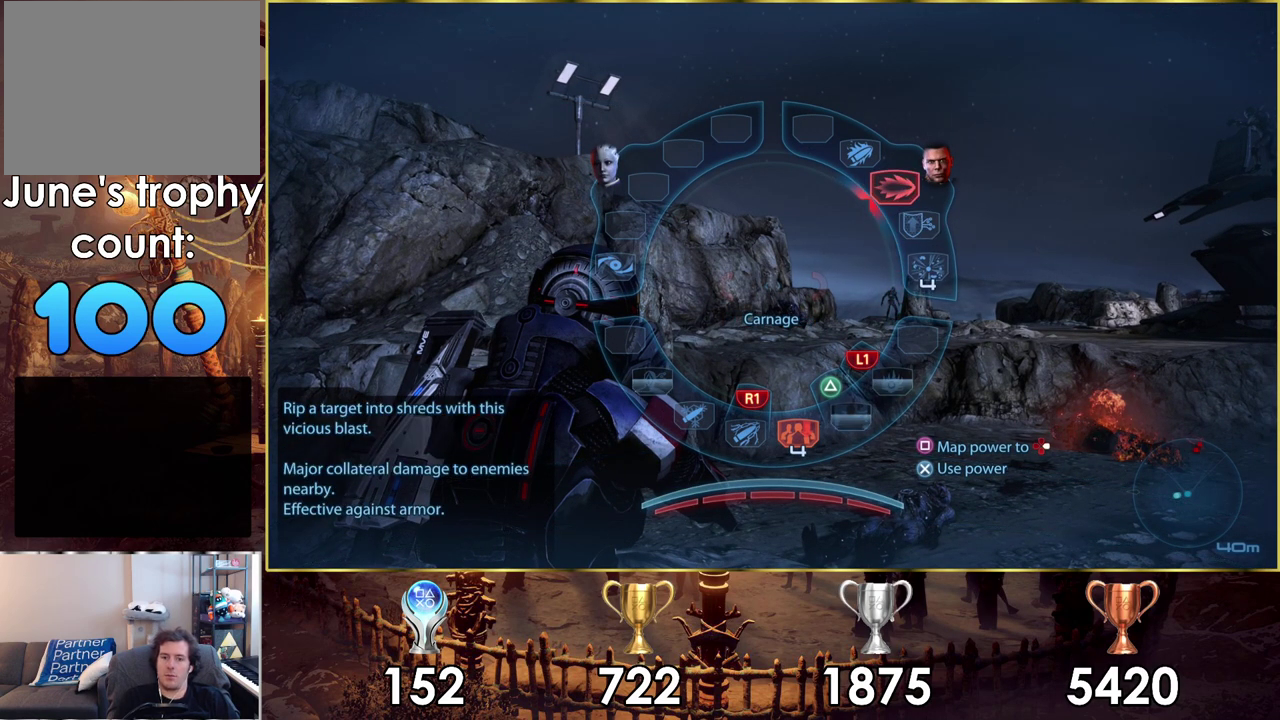
{"dt_ms": 500, "buttons": ["R1"], "left_stick": "up-right", "right_stick": "center"}
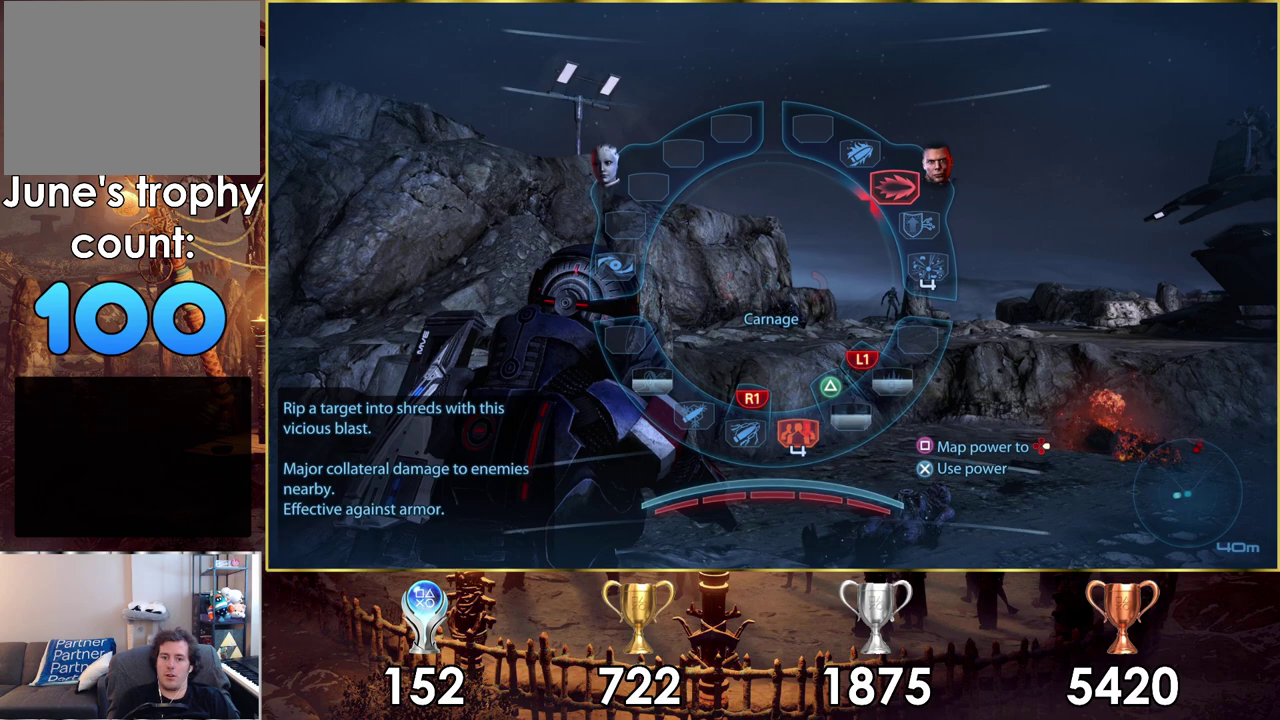
{"dt_ms": 500, "buttons": ["R1"], "left_stick": "up-right", "right_stick": "center", "events": []}
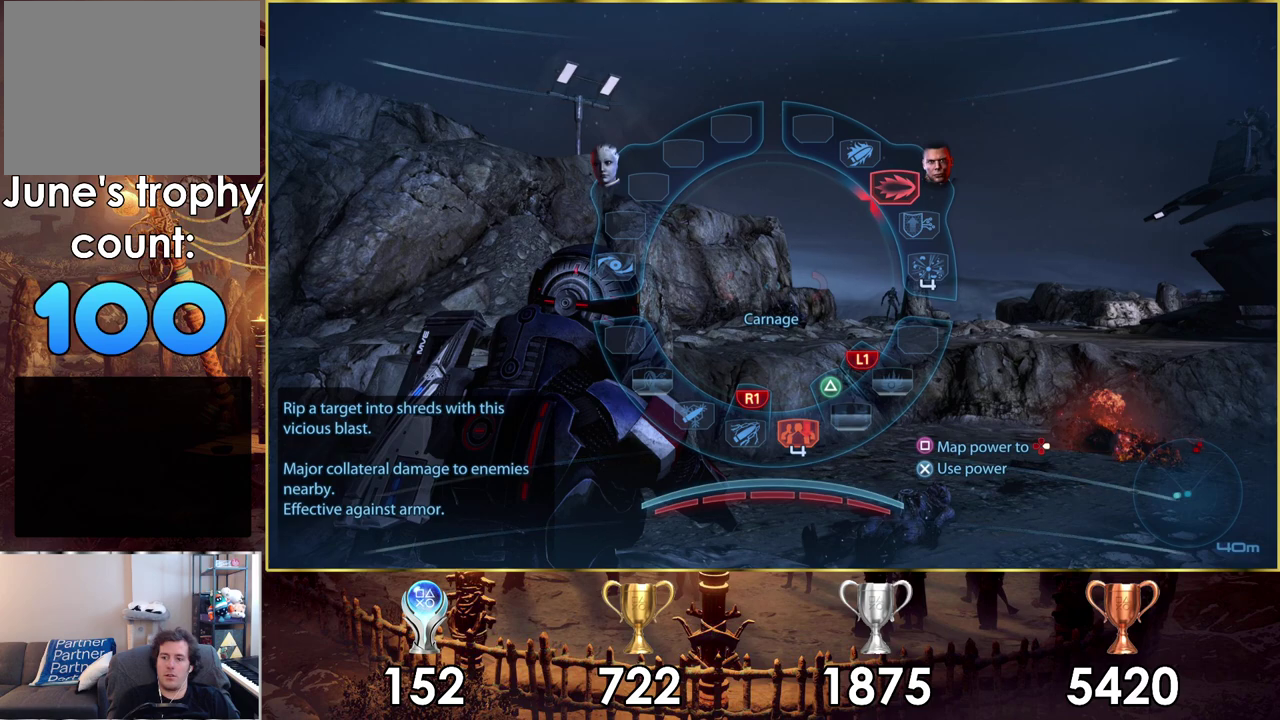
{"dt_ms": 500, "buttons": ["R1"], "left_stick": "up-right", "right_stick": "center", "events": [[400, "left_stick", "down-left"], [483, "left_stick", "up-right"]]}
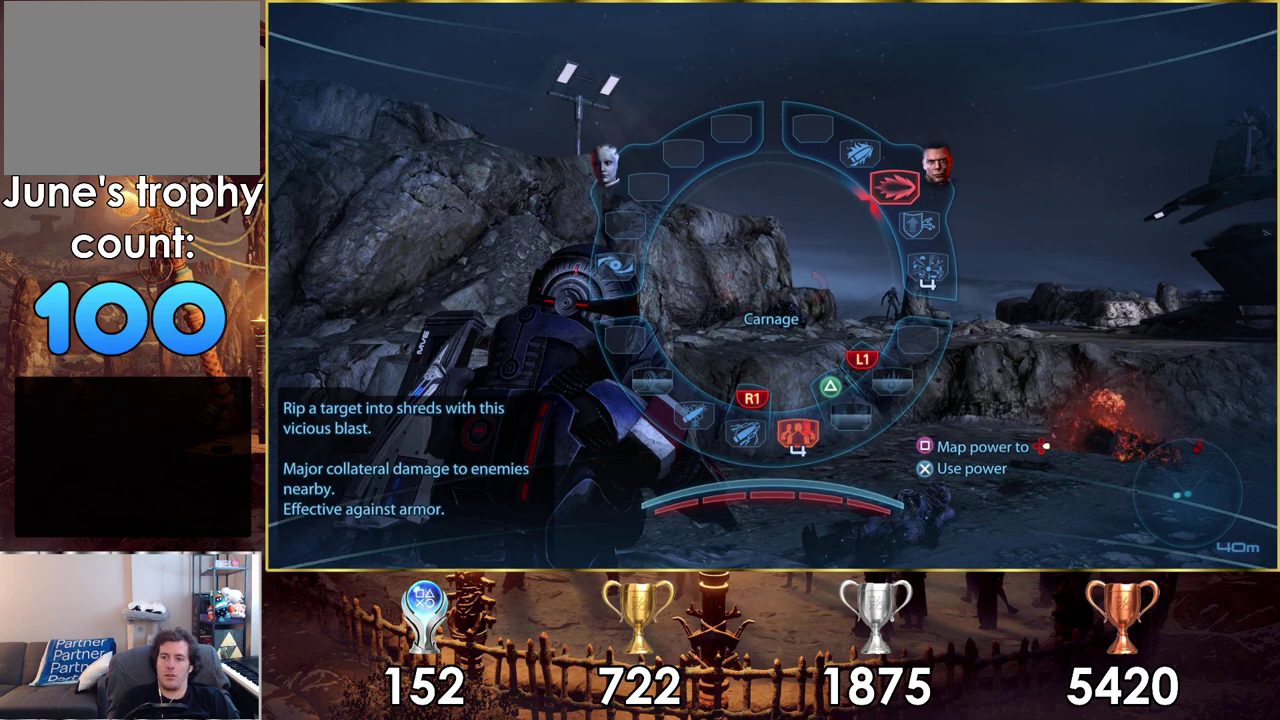
{"dt_ms": 700, "buttons": ["R1"], "left_stick": "right", "right_stick": "center", "events": [[650, "left_stick", "right"]]}
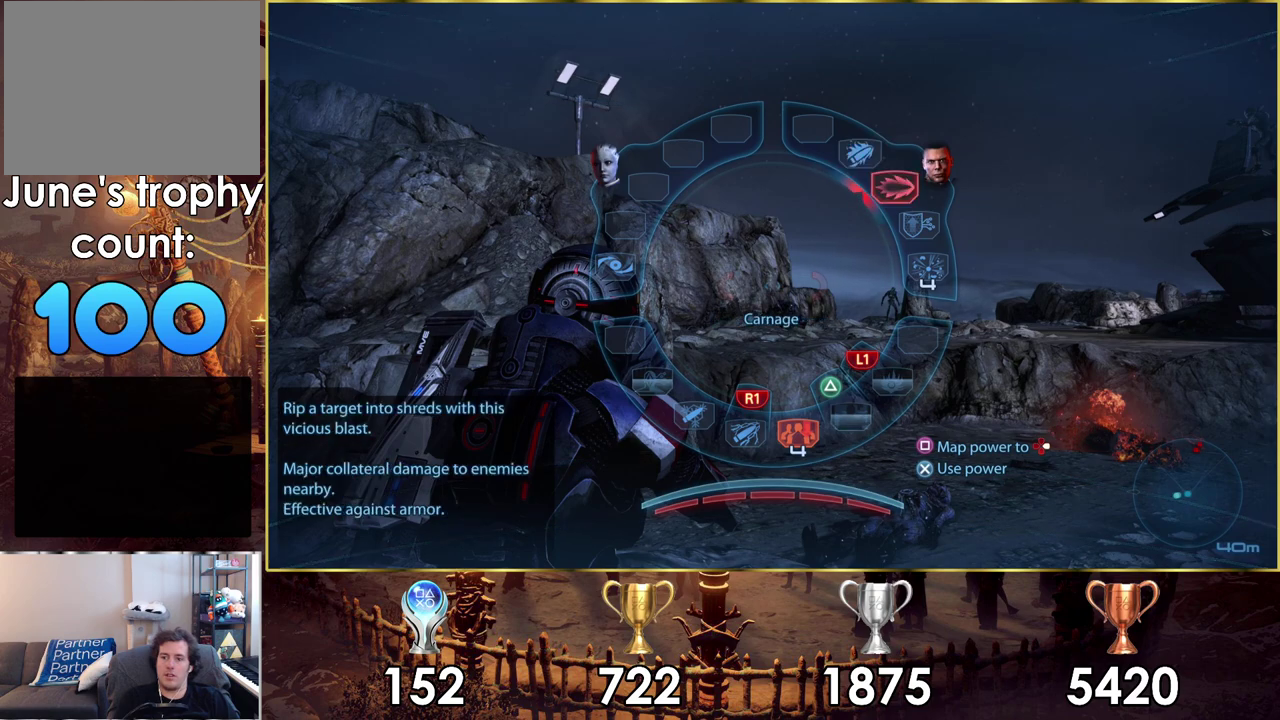
{"dt_ms": 300, "buttons": ["R1"], "left_stick": "right", "right_stick": "center", "events": []}
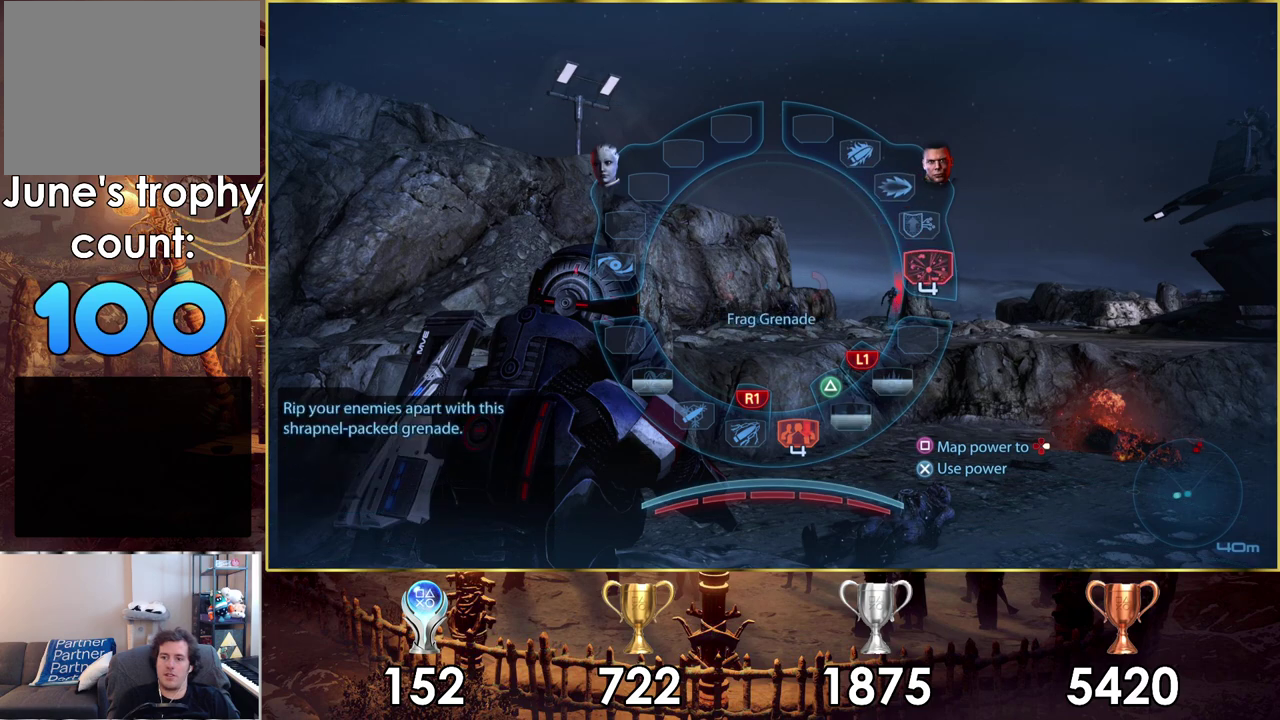
{"dt_ms": 500, "buttons": ["R1"], "left_stick": "right", "right_stick": "center", "events": []}
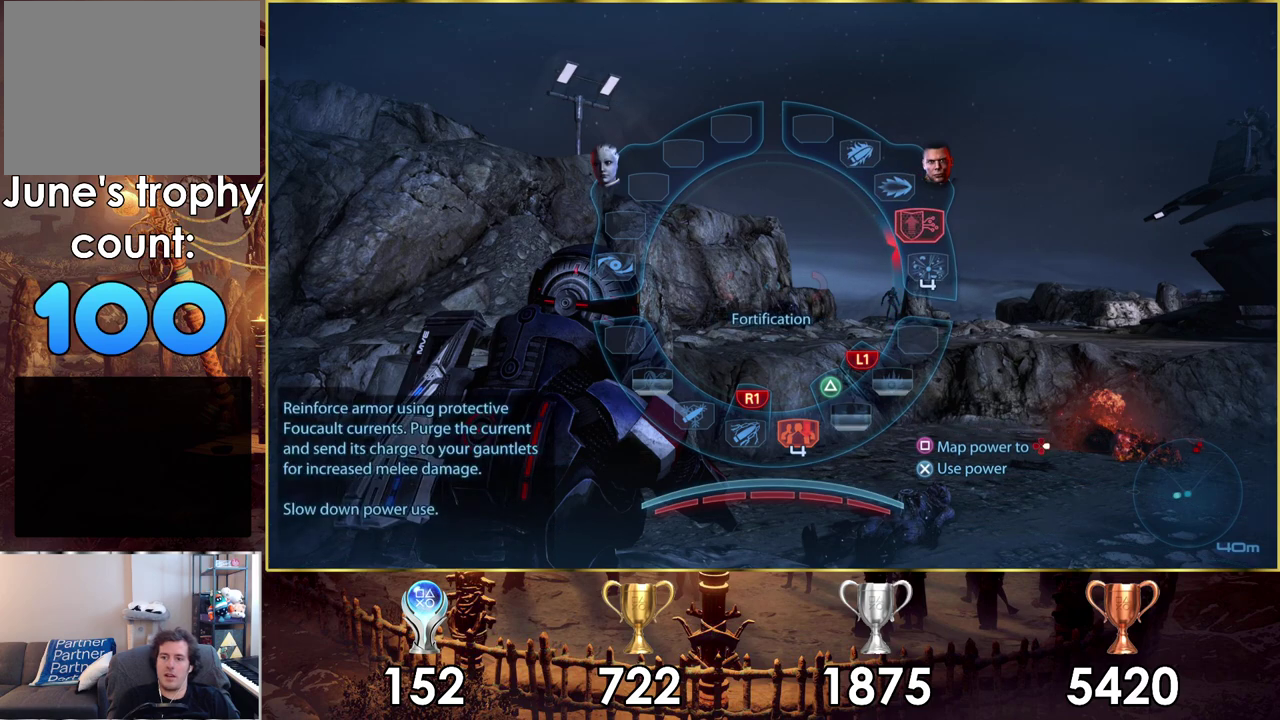
{"dt_ms": 500, "buttons": ["R1"], "left_stick": "left", "right_stick": "center", "events": [[117, "left_stick", "center"], [167, "left_stick", "left"]]}
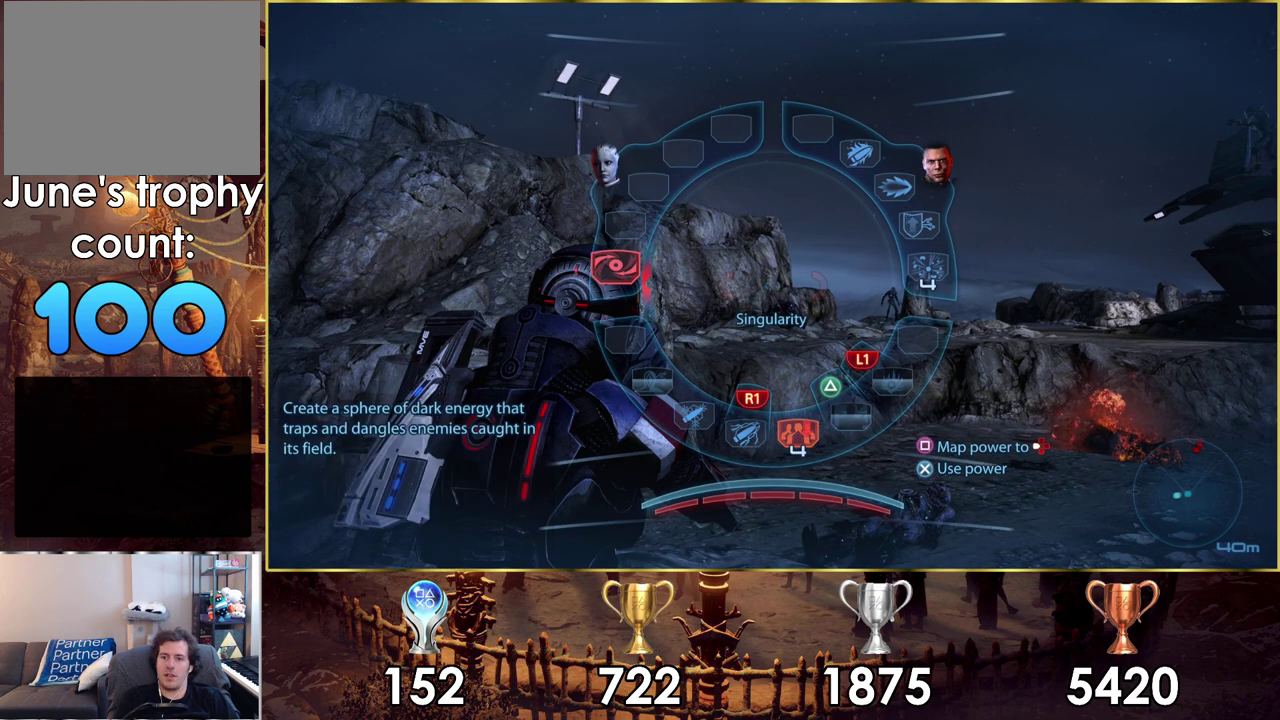
{"dt_ms": 500, "buttons": ["R1"], "left_stick": "down", "right_stick": "center", "events": [[467, "left_stick", "down"]]}
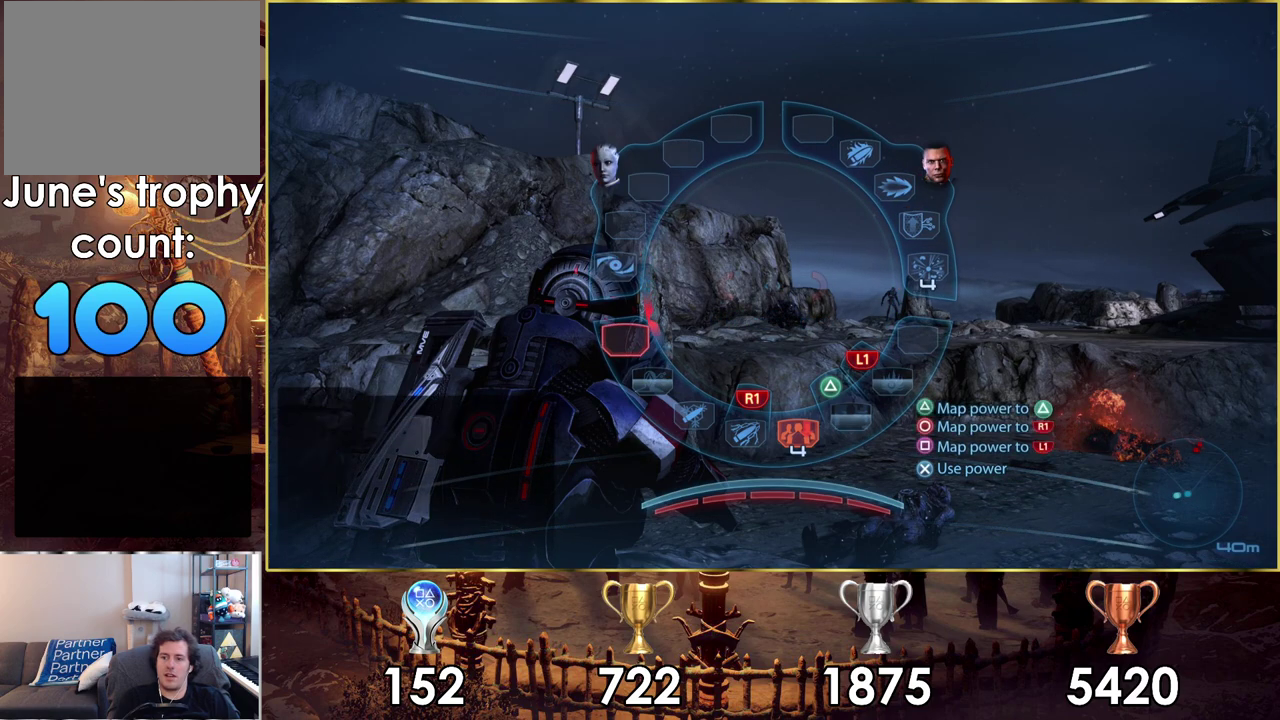
{"dt_ms": 700, "buttons": ["R1"], "left_stick": "left", "right_stick": "center", "events": [[283, "left_stick", "down-left"], [467, "left_stick", "left"]]}
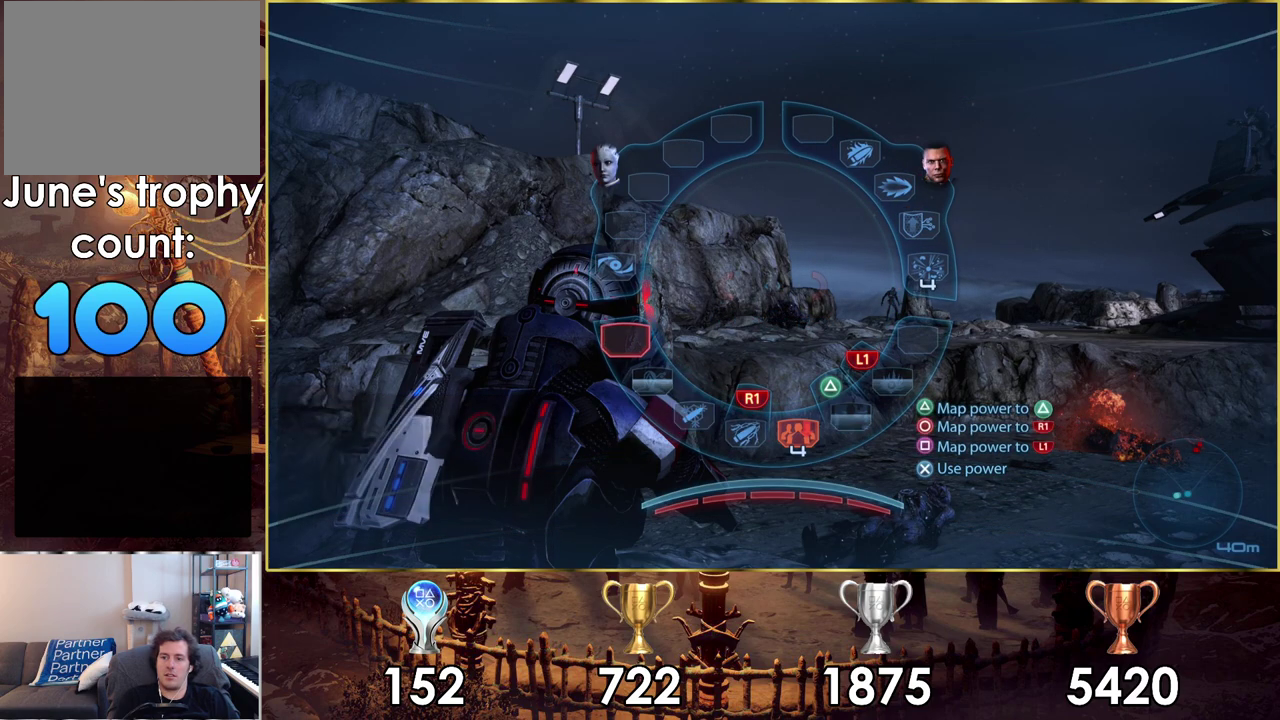
{"dt_ms": 300, "buttons": ["R1"], "left_stick": "left", "right_stick": "center", "events": []}
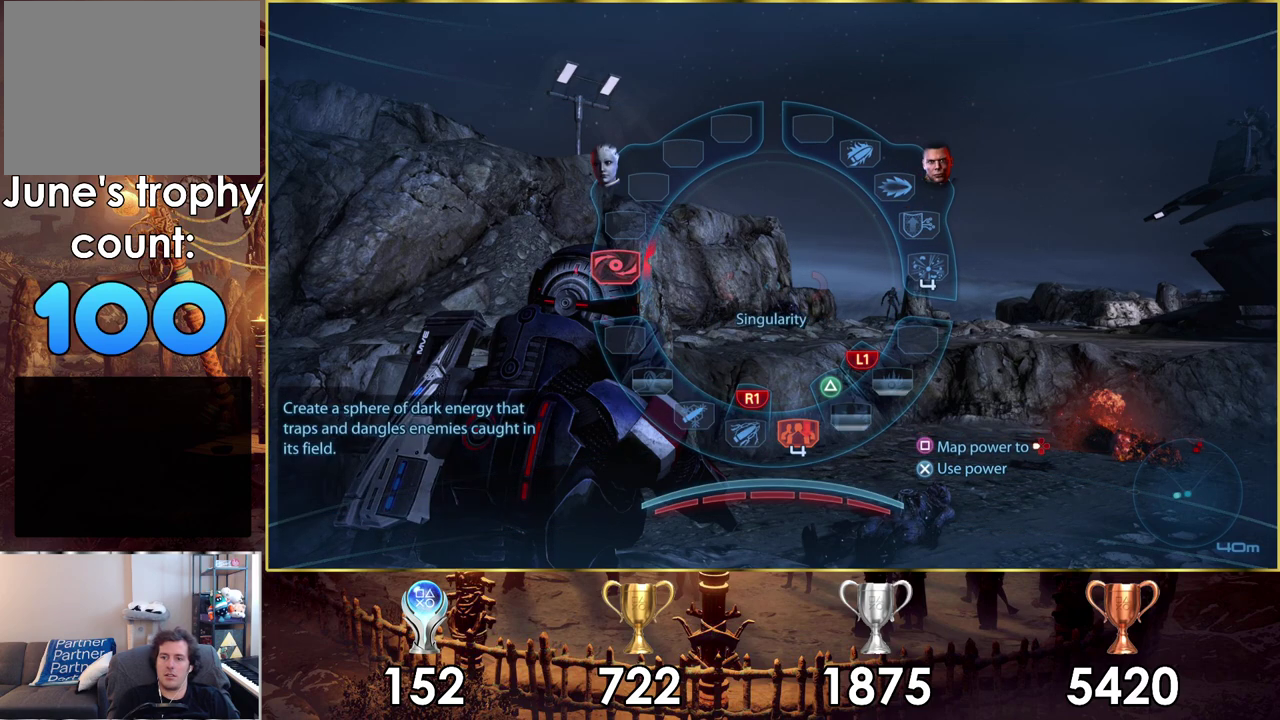
{"dt_ms": 500, "buttons": ["R1"], "left_stick": "left", "right_stick": "center", "events": []}
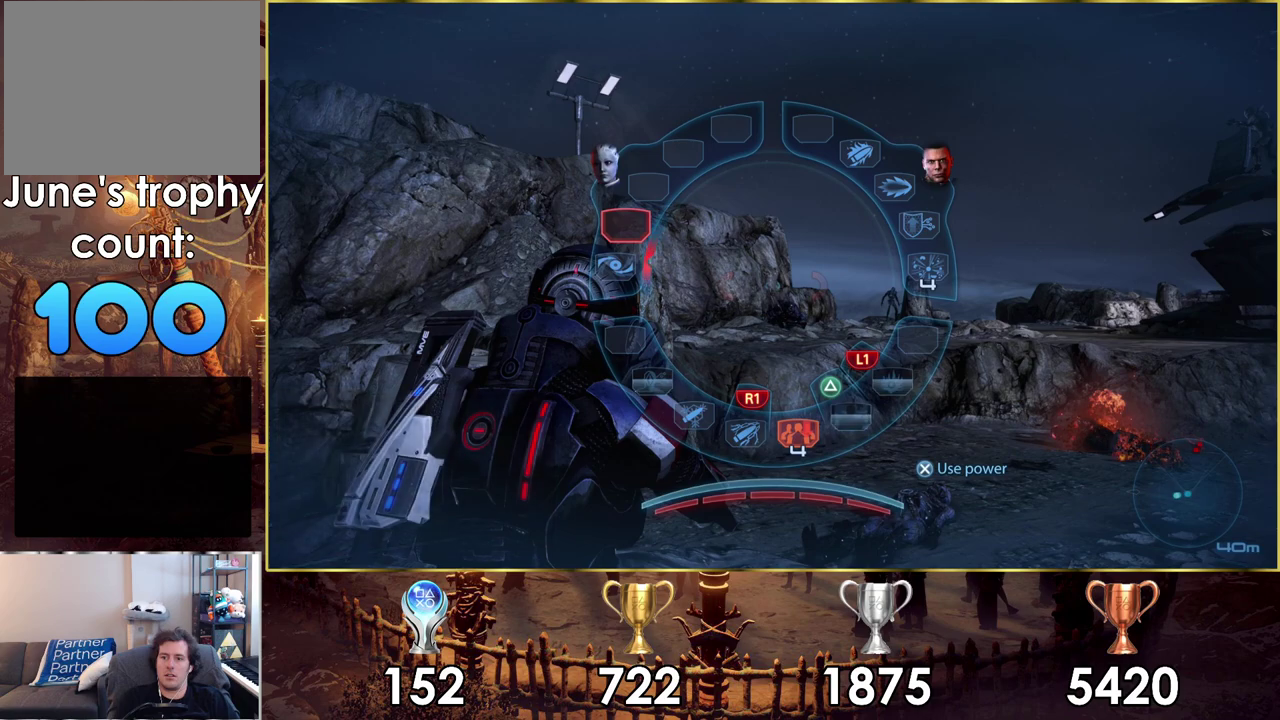
{"dt_ms": 500, "buttons": ["R1"], "left_stick": "left", "right_stick": "center", "events": []}
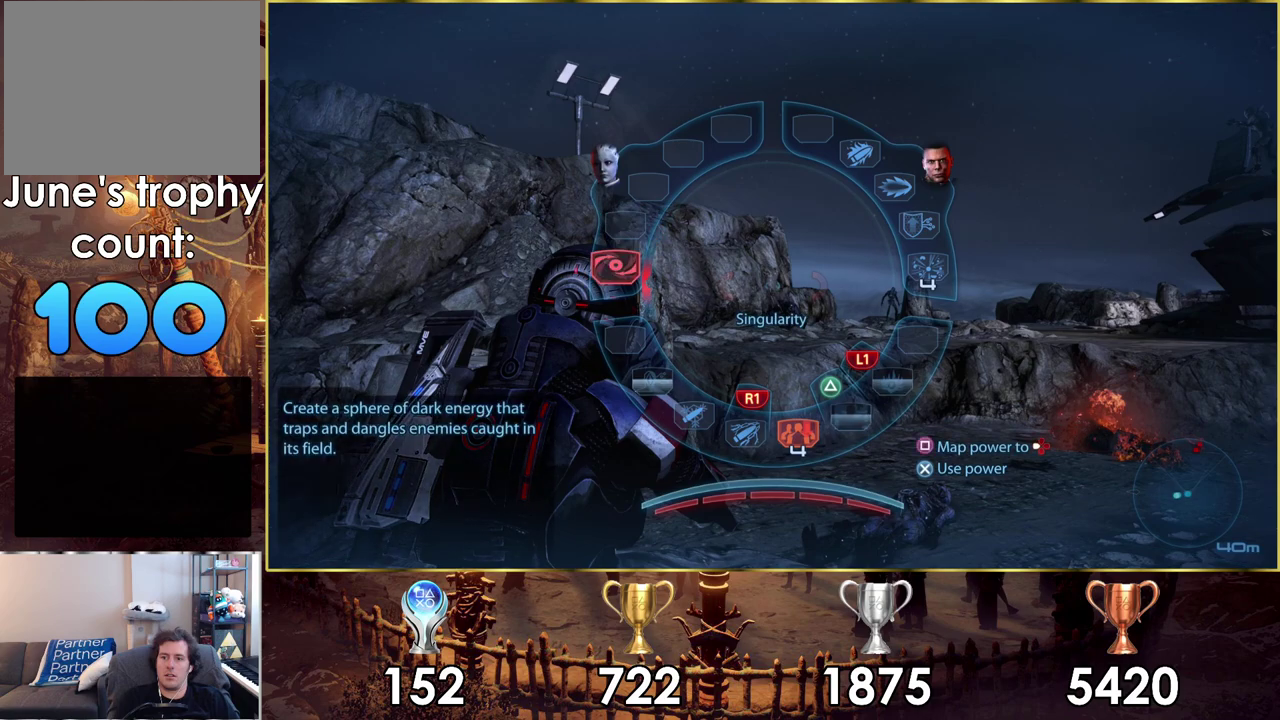
{"dt_ms": 500, "buttons": ["R1"], "left_stick": "left", "right_stick": "center", "events": []}
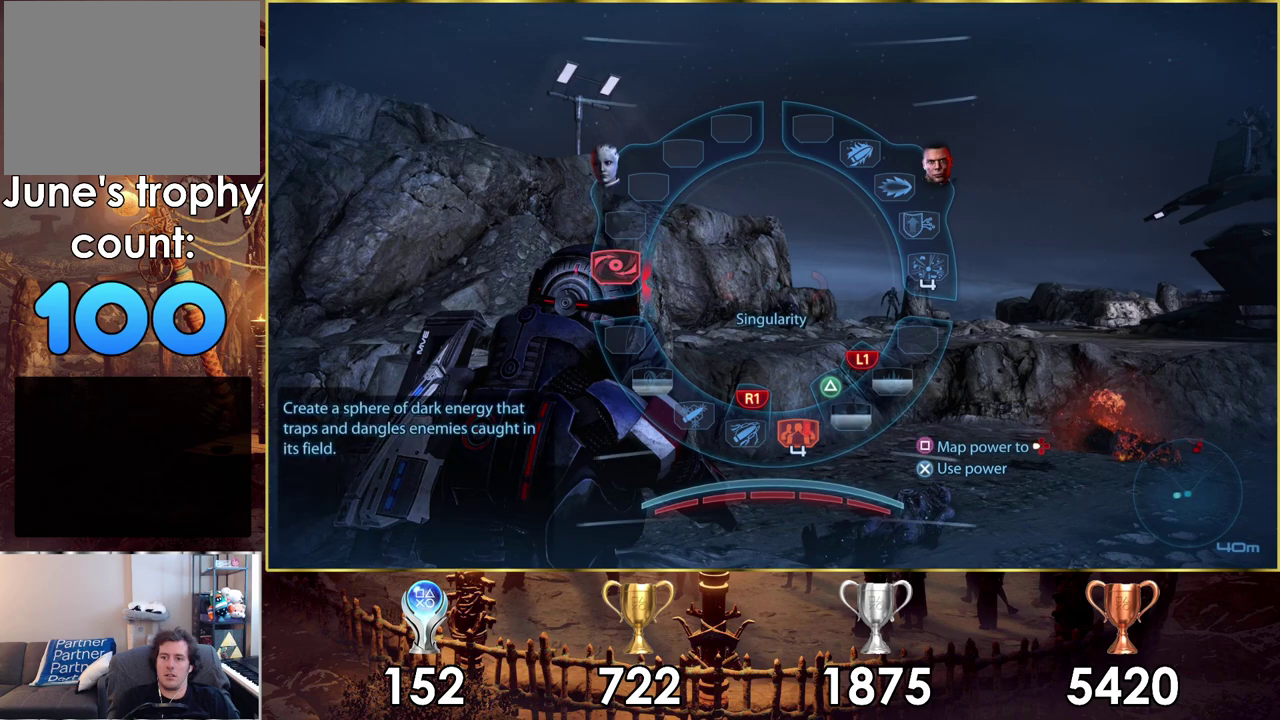
{"dt_ms": 600, "buttons": [], "left_stick": "center", "right_stick": "center", "events": [[517, "R1", "up"], [567, "left_stick", "center"]]}
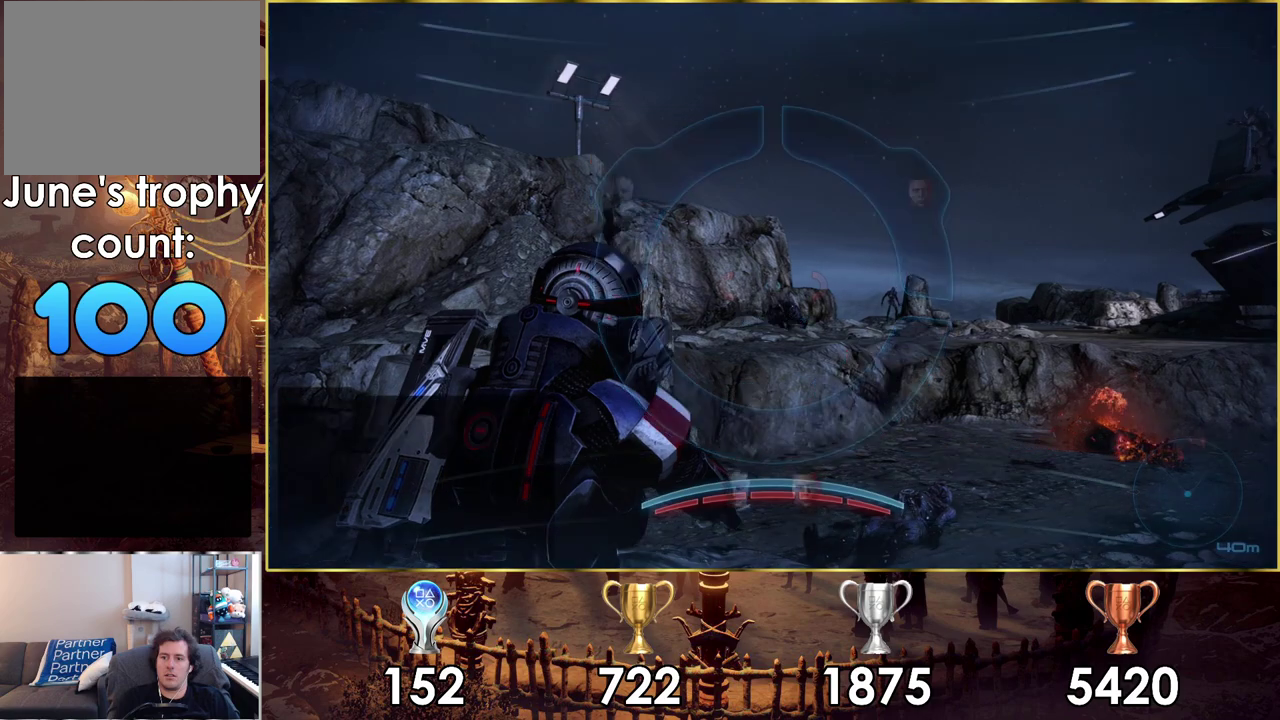
{"dt_ms": 400, "buttons": [], "left_stick": "down-right", "right_stick": "center", "events": [[183, "left_stick", "up-left"], [267, "left_stick", "down-right"]]}
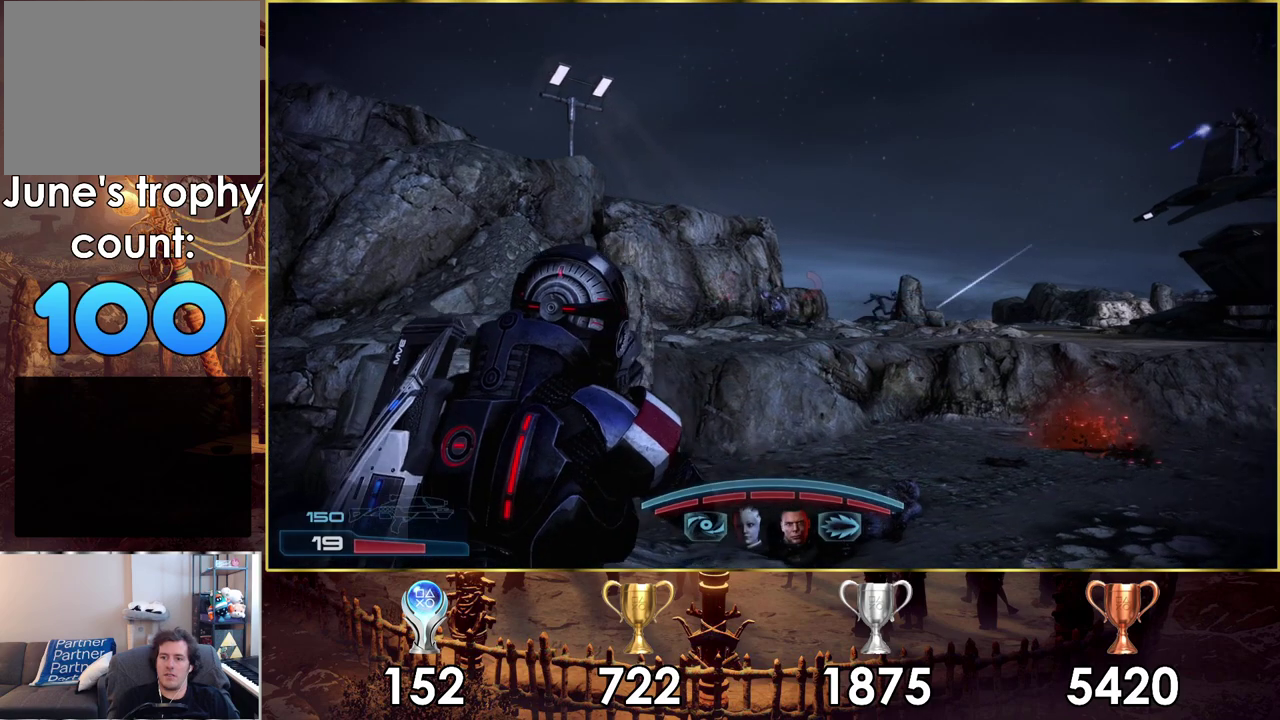
{"dt_ms": 300, "buttons": [], "left_stick": "right", "right_stick": "right", "events": [[133, "left_stick", "right"], [283, "right_stick", "right"]]}
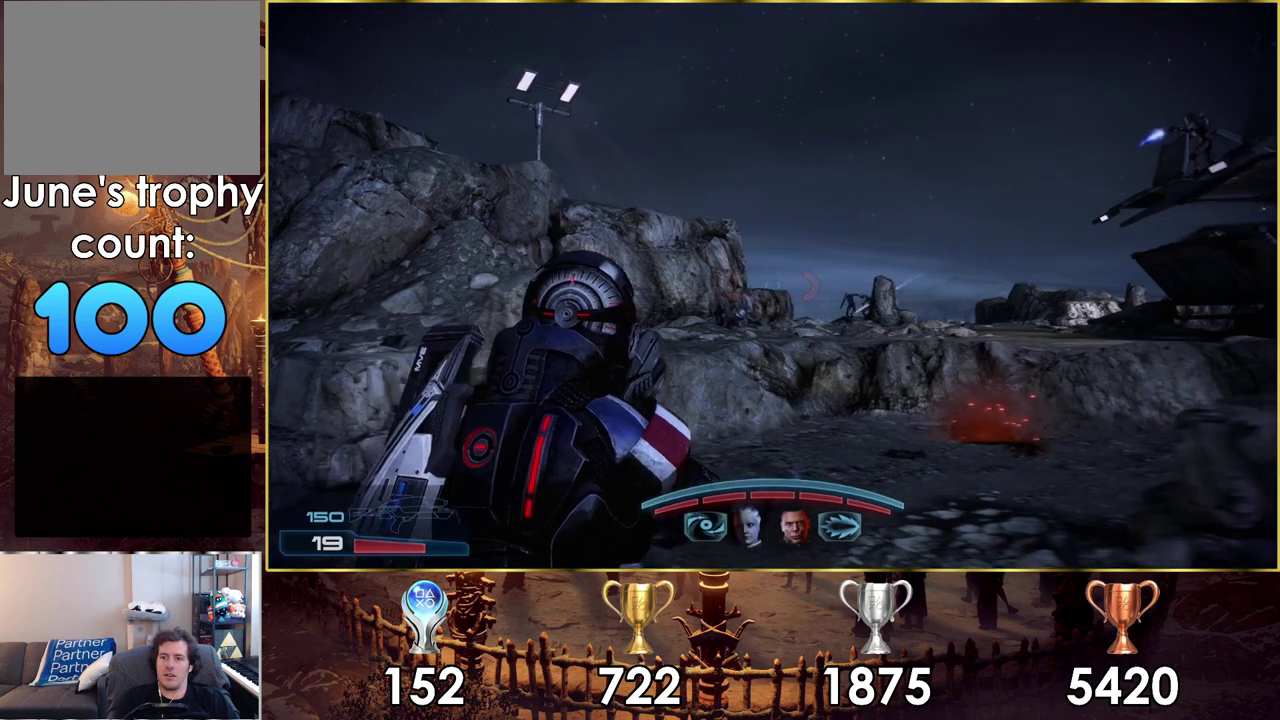
{"dt_ms": 300, "buttons": [], "left_stick": "up", "right_stick": "up-right", "events": [[33, "right_stick", "up-right"], [100, "left_stick", "up-right"], [300, "left_stick", "up"]]}
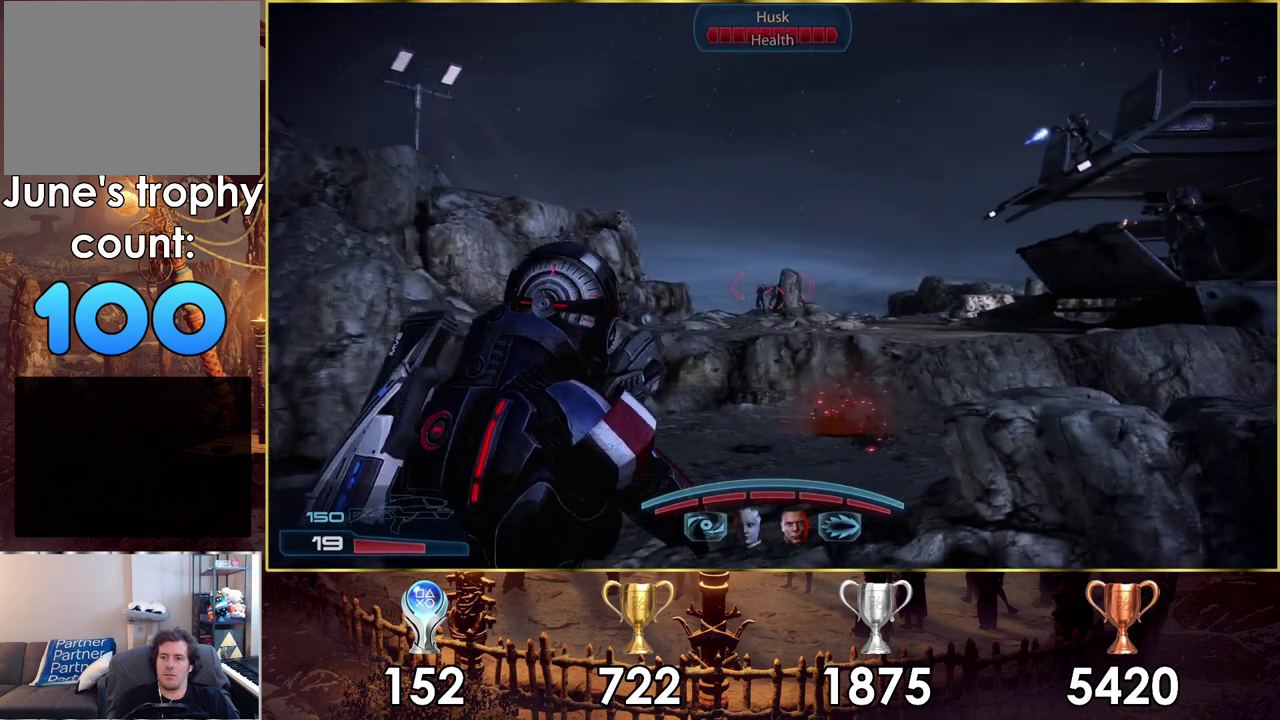
{"dt_ms": 400, "buttons": [], "left_stick": "up", "right_stick": "center", "events": [[33, "right_stick", "center"], [117, "left_stick", "up-left"], [367, "left_stick", "up"]]}
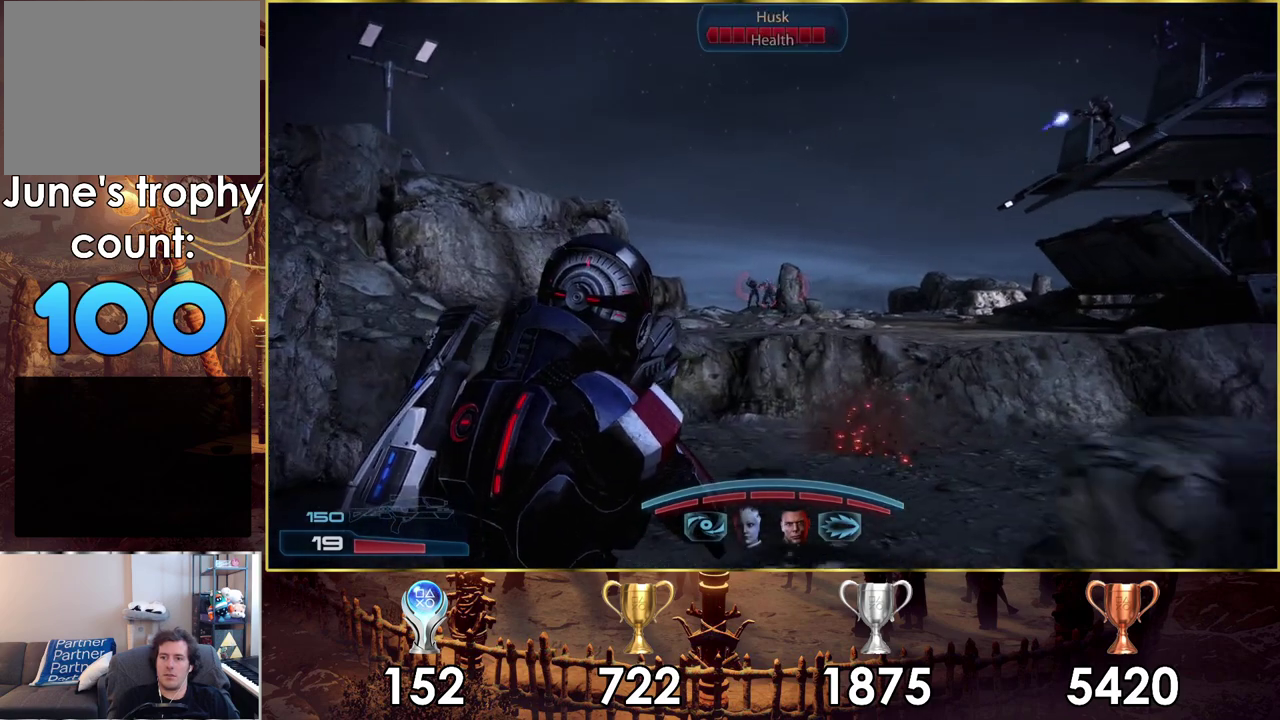
{"dt_ms": 200, "buttons": [], "left_stick": "center", "right_stick": "up-left", "events": [[50, "left_stick", "up-right"], [133, "left_stick", "center"], [200, "right_stick", "up-left"]]}
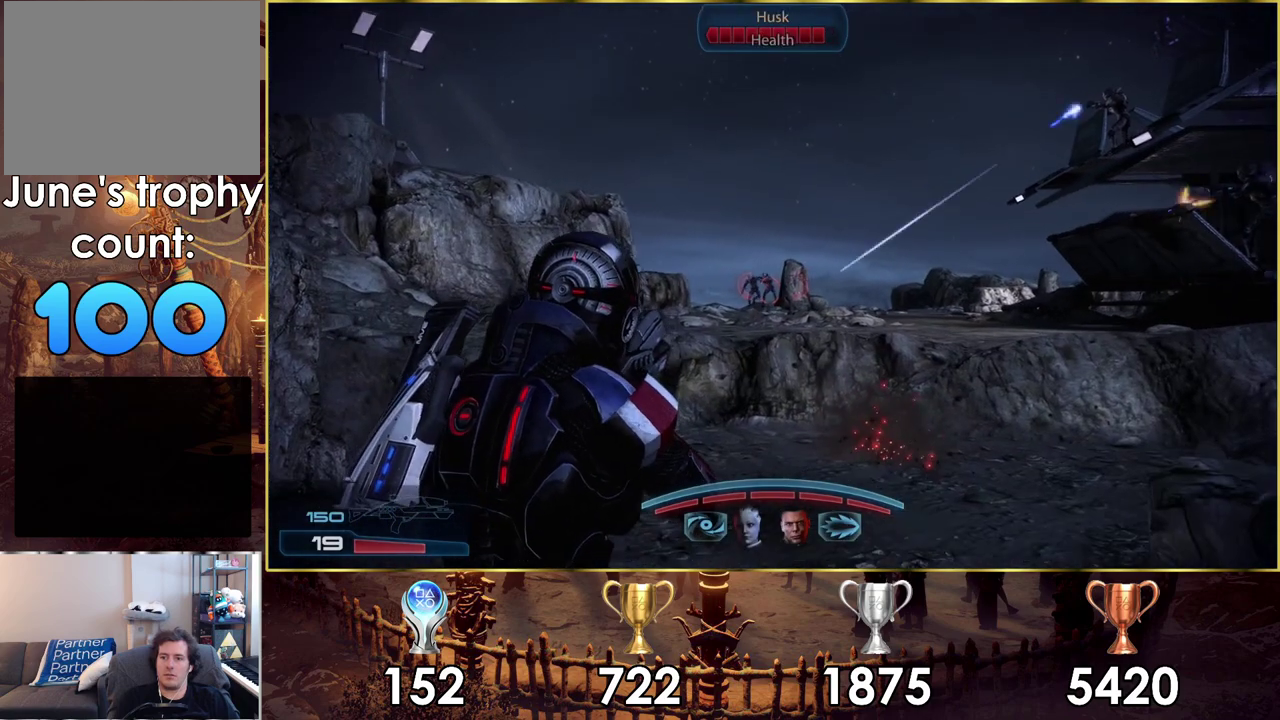
{"dt_ms": 200, "buttons": [], "left_stick": "down-right", "right_stick": "center", "events": [[17, "left_stick", "down"], [100, "left_stick", "down-right"], [183, "right_stick", "center"]]}
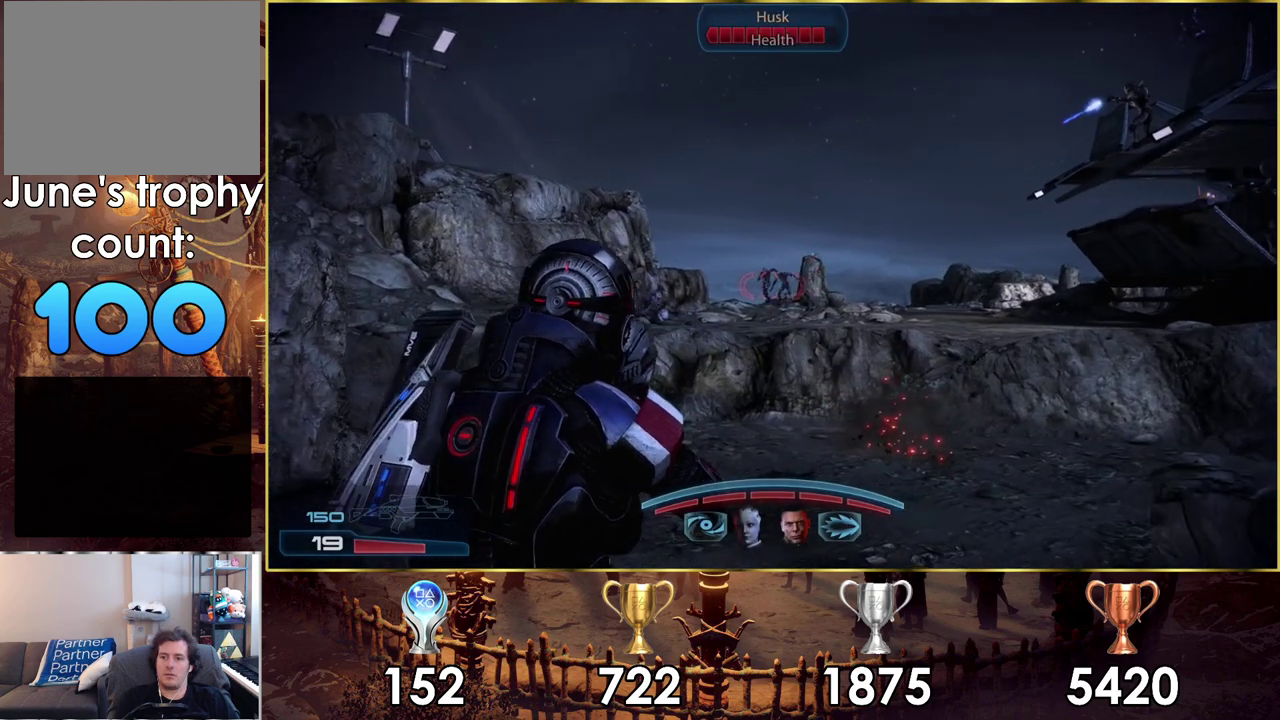
{"dt_ms": 300, "buttons": [], "left_stick": "right", "right_stick": "center", "events": [[300, "left_stick", "right"]]}
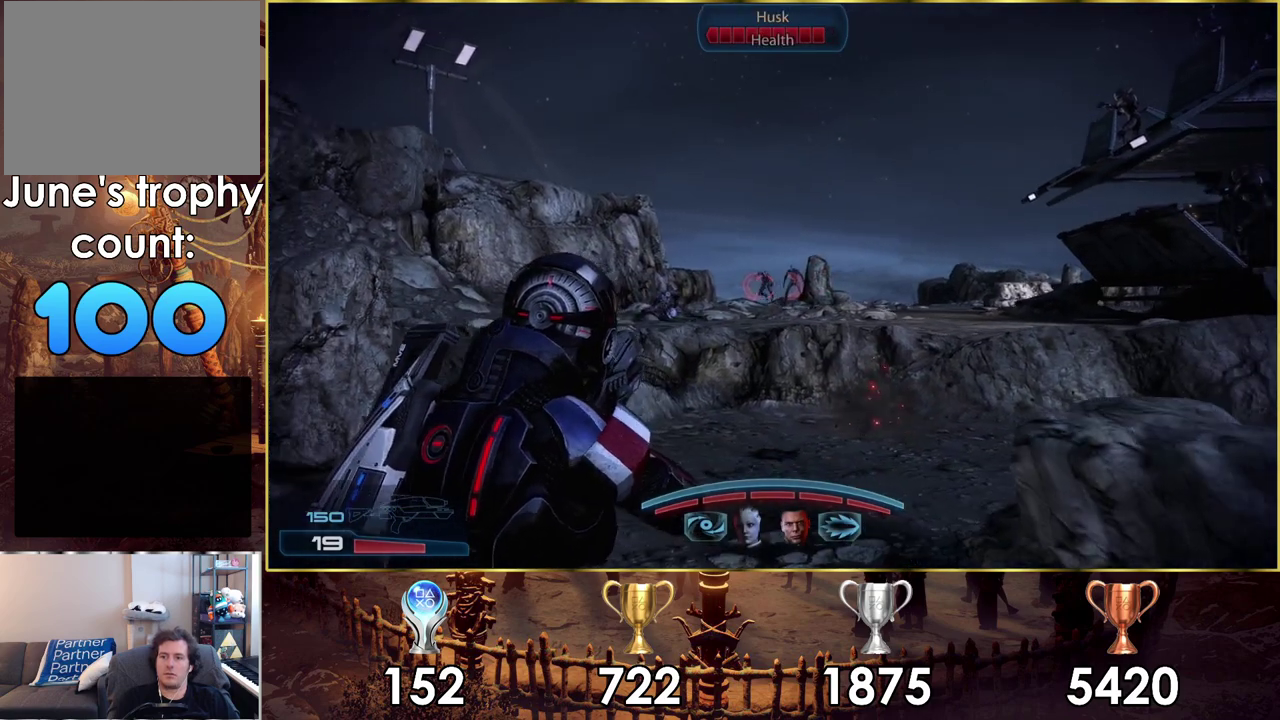
{"dt_ms": 300, "buttons": ["R1"], "left_stick": "center", "right_stick": "center", "events": [[67, "left_stick", "down-right"], [150, "R1", "down"], [150, "left_stick", "center"]]}
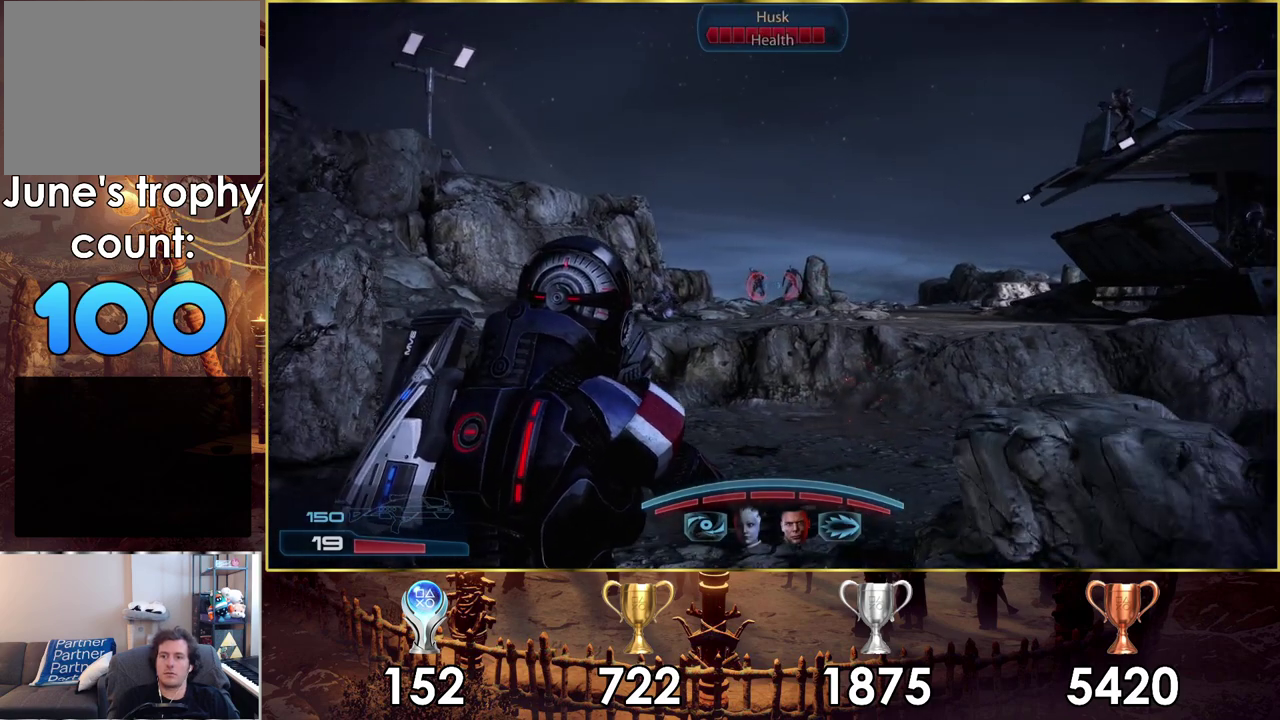
{"dt_ms": 500, "buttons": ["R1"], "left_stick": "center", "right_stick": "center", "events": []}
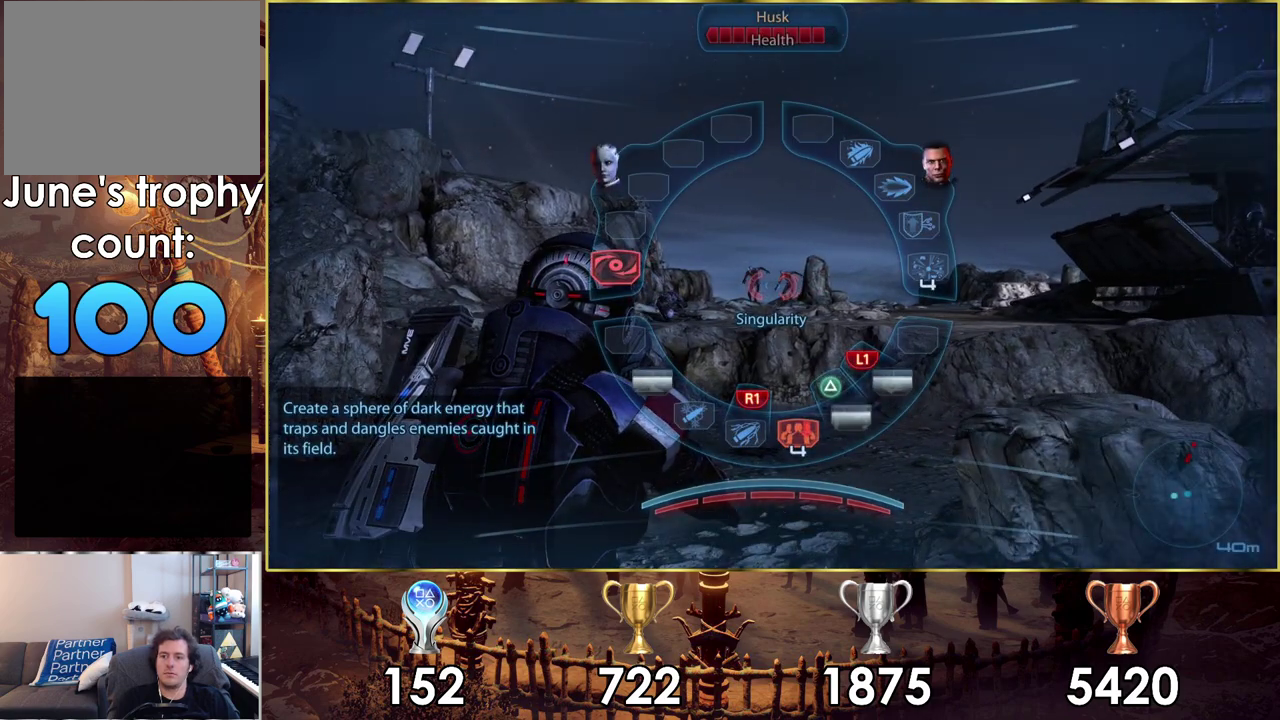
{"dt_ms": 700, "buttons": ["R1"], "left_stick": "down", "right_stick": "center", "events": [[600, "left_stick", "down"]]}